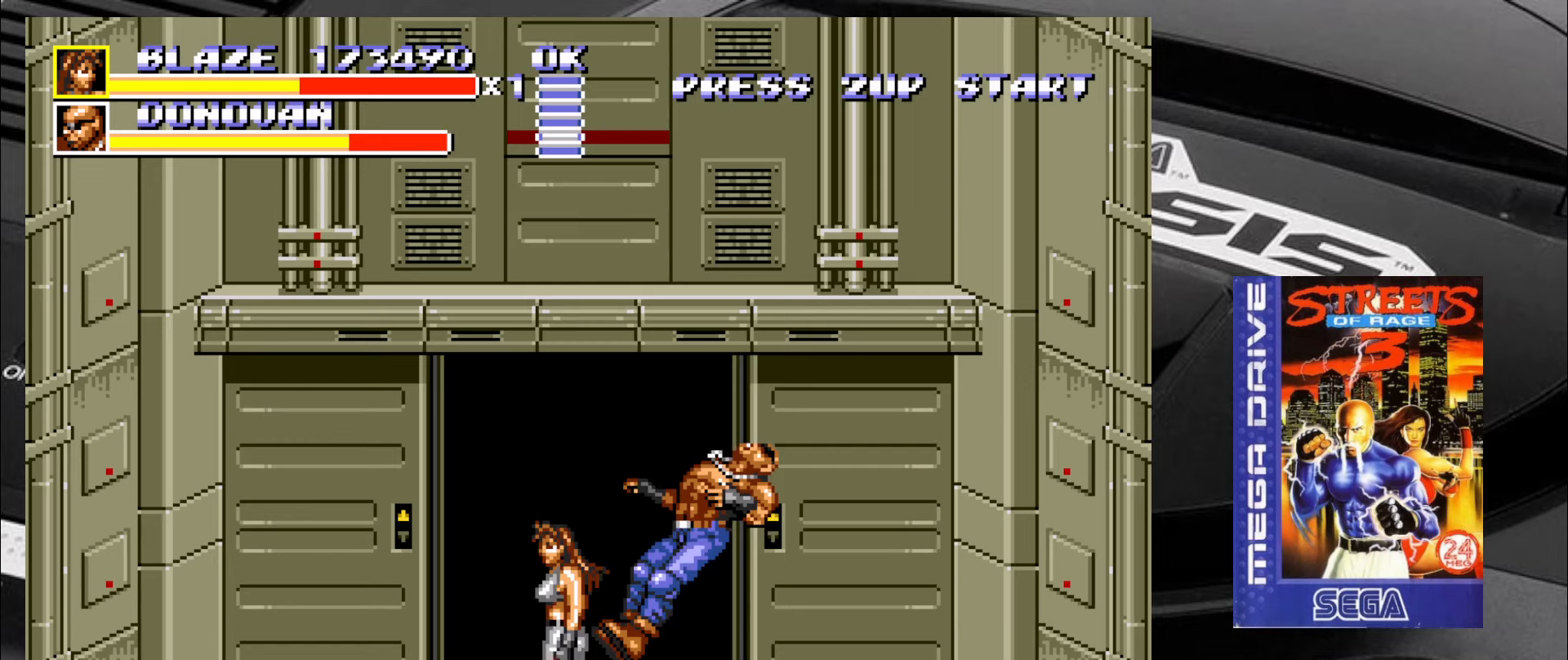
Gameplay with a controller (arcade stick); each line is a JSON object with the inputs held at the frame after it. "events" lists button and stick changes between this image and that frame as [ms after this image, input, new state], when the widget could be followed in between. Not read: L3 R3 SQUARE TRIANGLE.
{"buttons": [], "left_stick": "right", "events": [[217, "left_stick", "down-right"], [417, "left_stick", "right"]]}
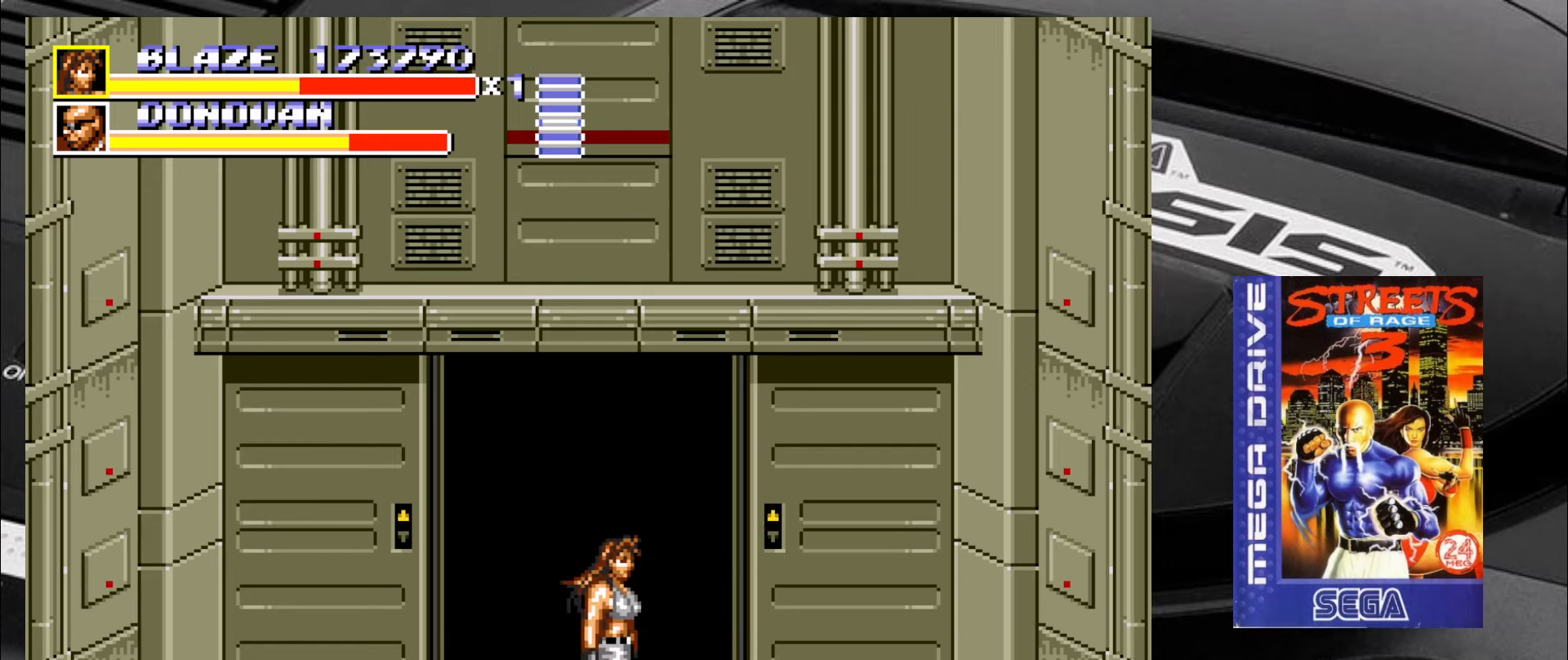
{"buttons": [], "left_stick": "center", "events": [[83, "left_stick", "center"]]}
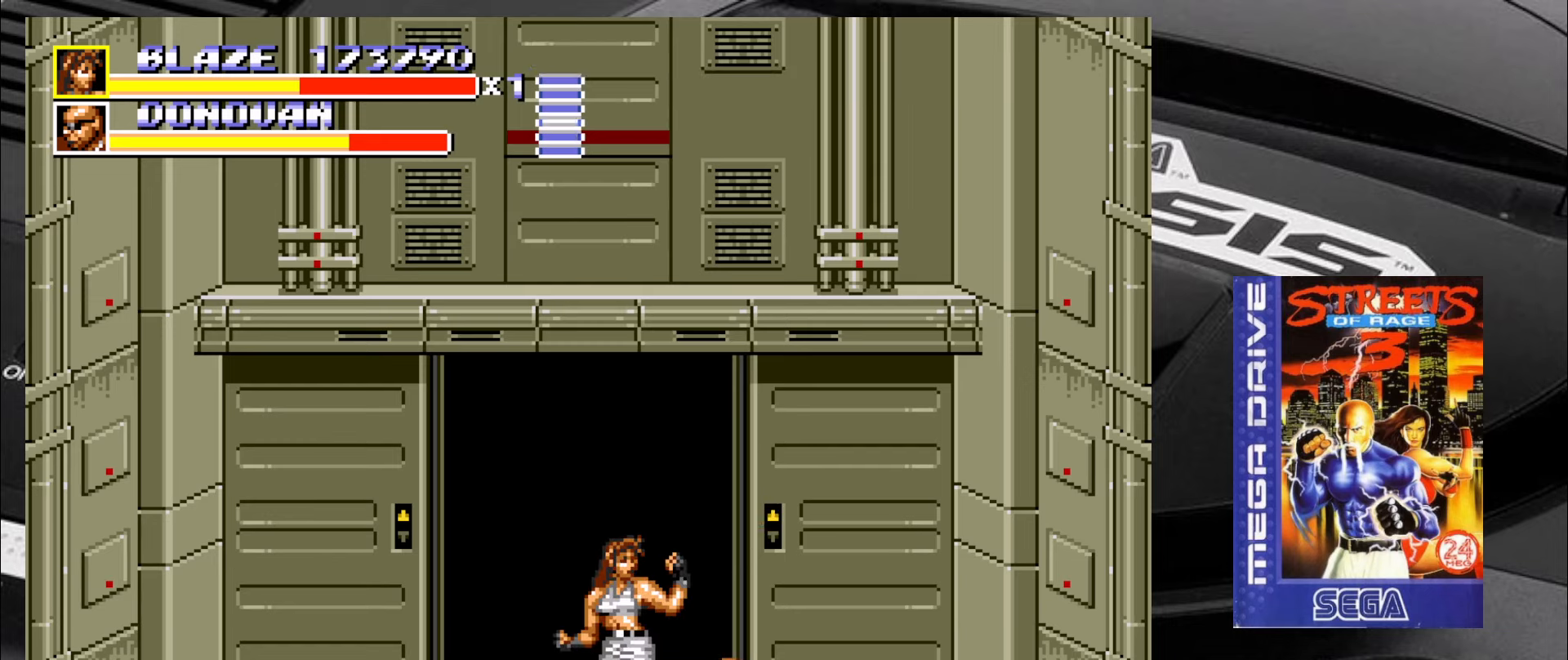
{"buttons": [], "left_stick": "right", "events": [[283, "left_stick", "right"], [333, "CROSS", "down"], [383, "CROSS", "up"], [417, "CROSS", "down"], [450, "CROSS", "up"]]}
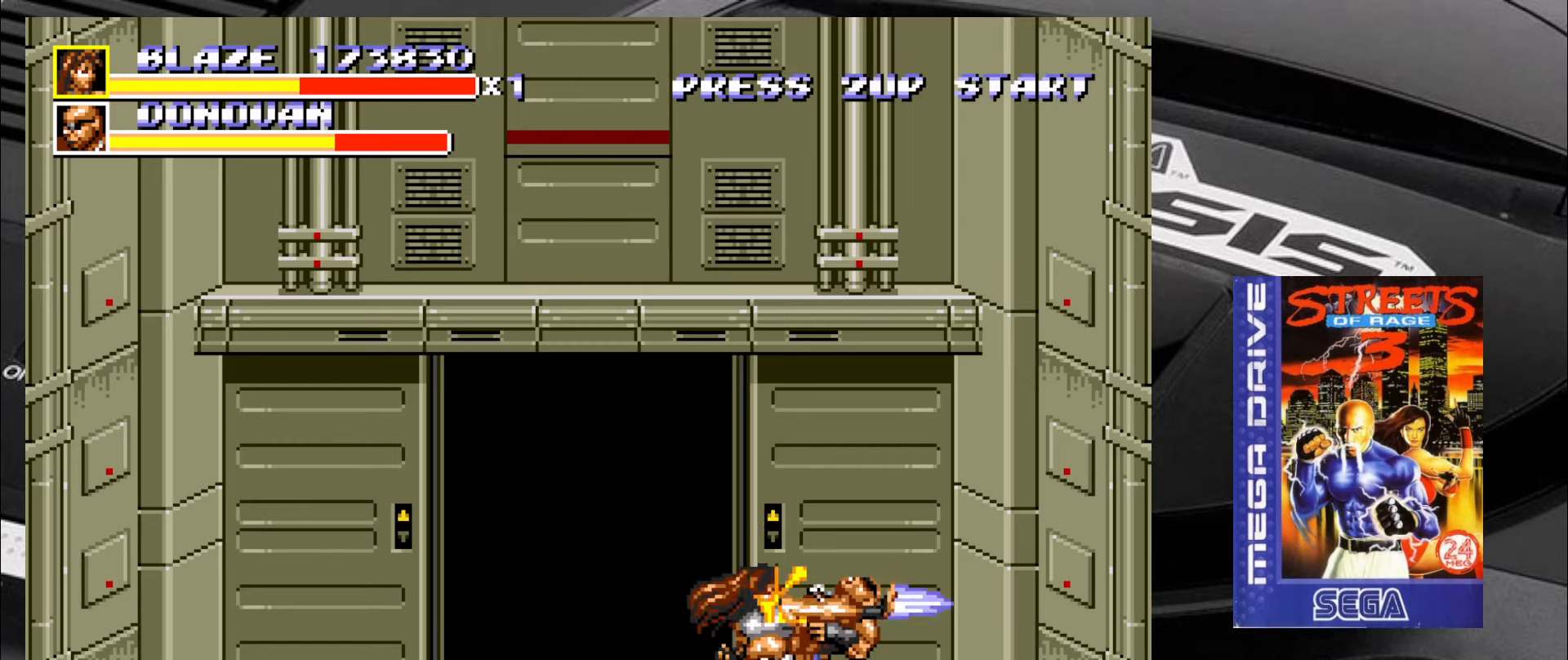
{"buttons": [], "left_stick": "right", "events": [[33, "CROSS", "down"], [67, "CROSS", "up"], [167, "CROSS", "down"], [200, "CROSS", "up"], [233, "CROSS", "down"], [317, "CROSS", "up"], [367, "CROSS", "down"], [450, "CROSS", "up"]]}
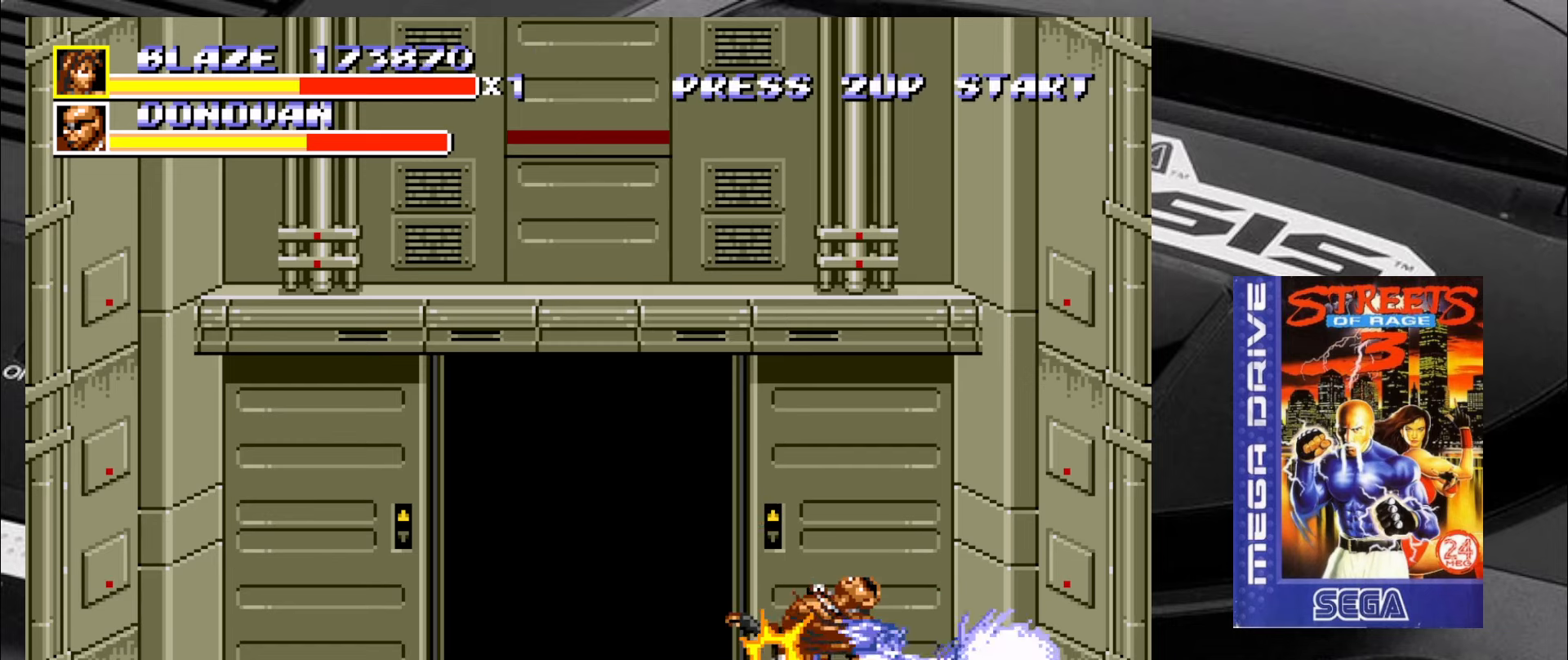
{"buttons": [], "left_stick": "center", "events": [[33, "left_stick", "center"]]}
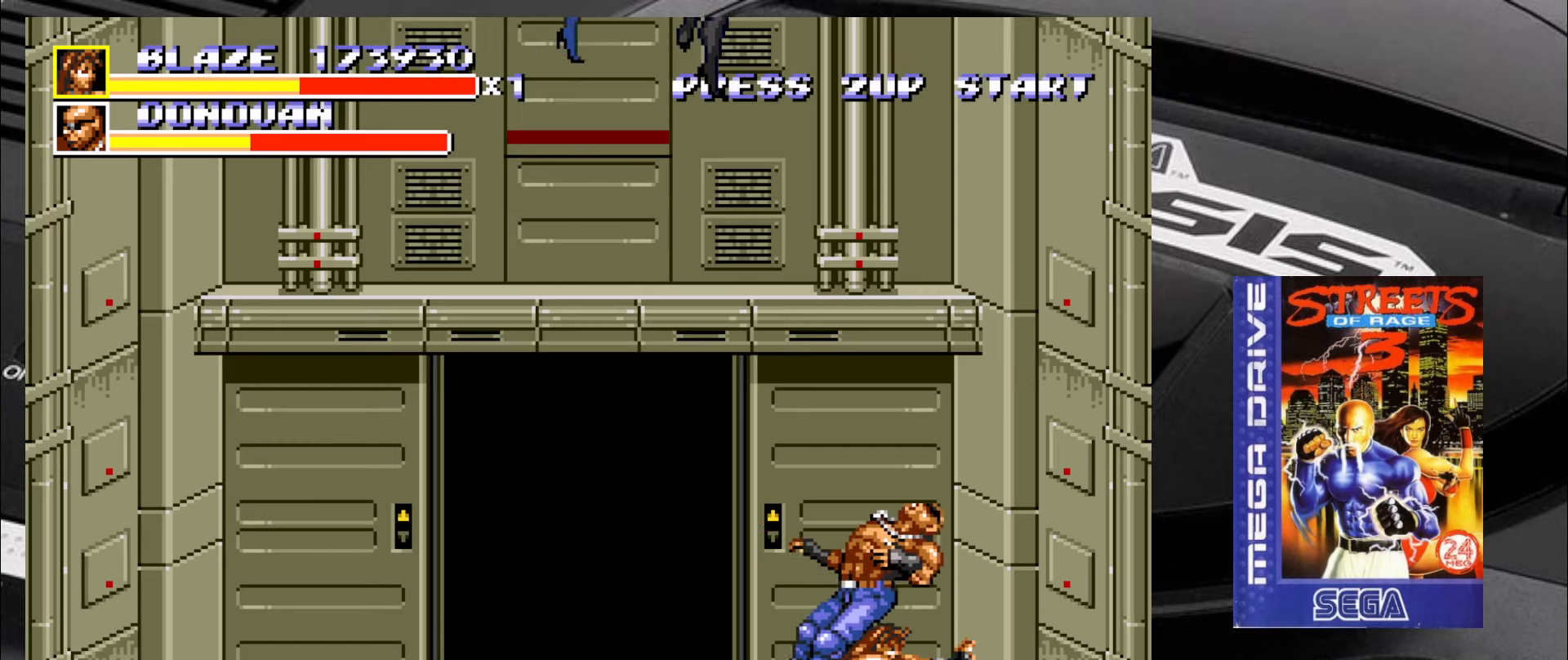
{"buttons": [], "left_stick": "left", "events": [[100, "left_stick", "left"]]}
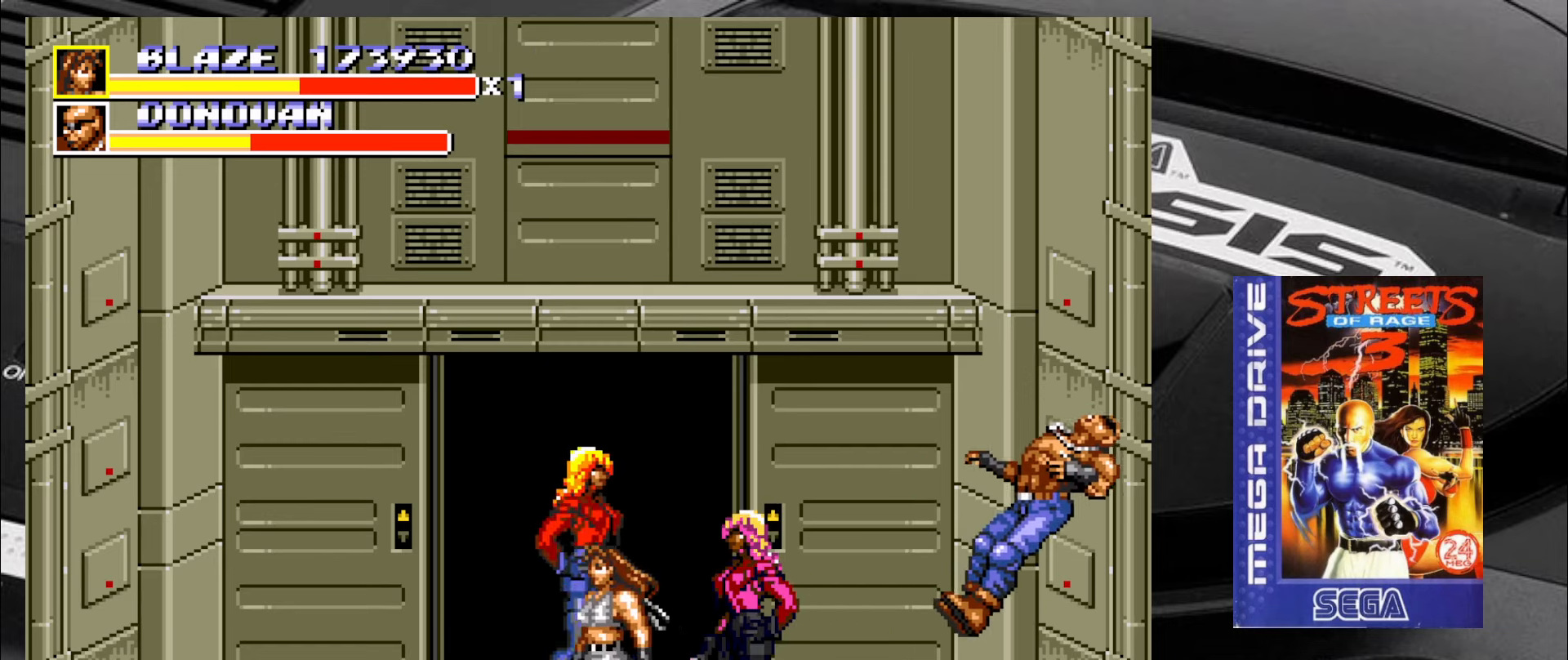
{"buttons": ["CIRCLE"], "left_stick": "up-right", "events": [[17, "CIRCLE", "down"], [117, "CIRCLE", "up"], [300, "left_stick", "up-right"], [367, "CIRCLE", "down"], [400, "CIRCLE", "up"], [483, "CIRCLE", "down"]]}
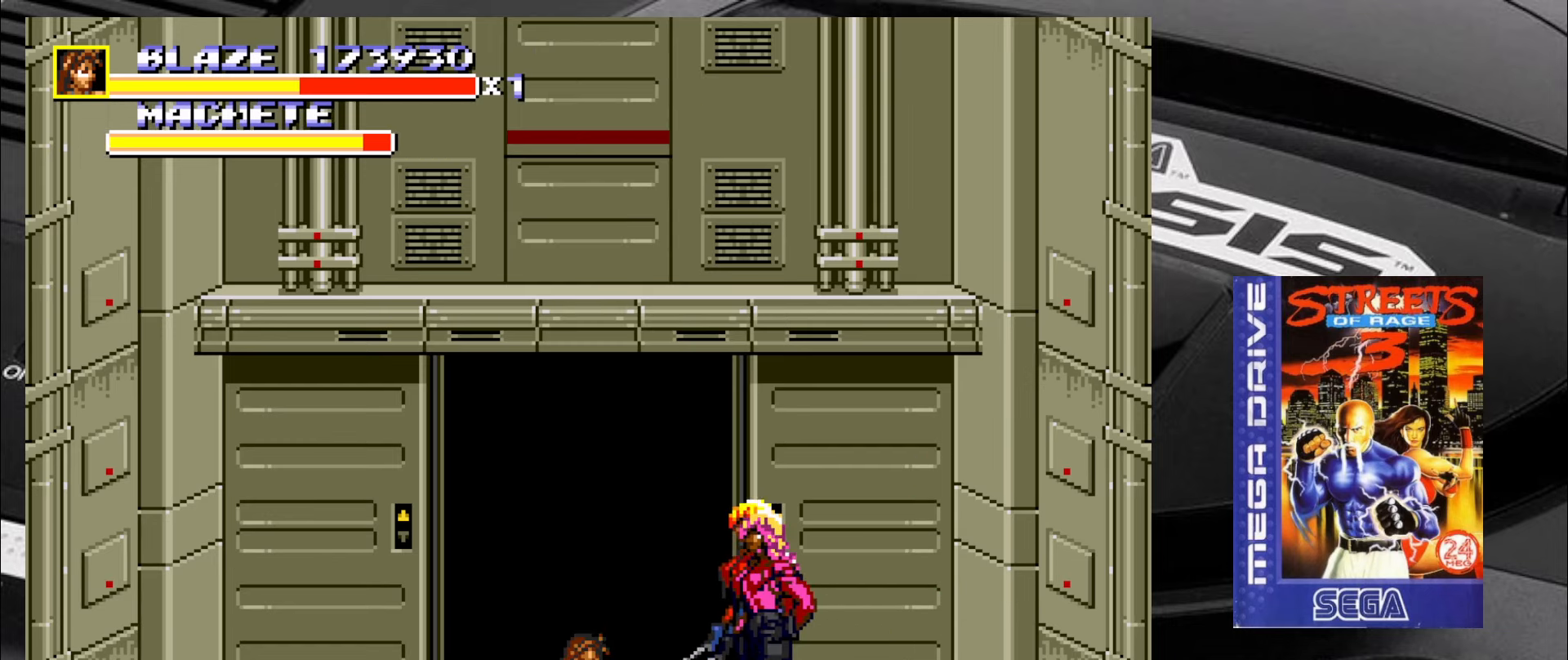
{"buttons": [], "left_stick": "right", "events": [[17, "CIRCLE", "up"], [17, "left_stick", "right"], [50, "CIRCLE", "down"], [133, "CIRCLE", "up"], [167, "CIRCLE", "down"], [267, "CIRCLE", "up"], [300, "CIRCLE", "down"], [383, "CIRCLE", "up"], [417, "CIRCLE", "down"], [500, "CIRCLE", "up"]]}
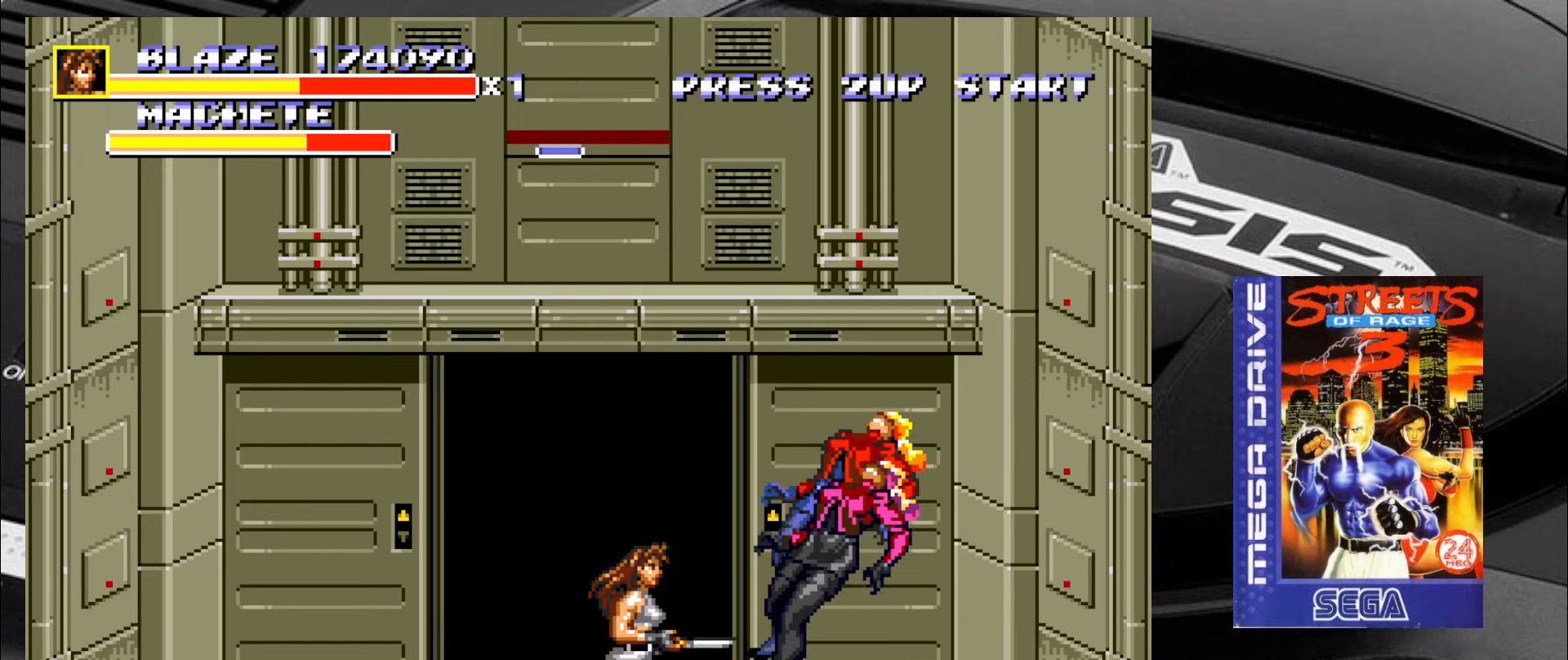
{"buttons": [], "left_stick": "left", "events": [[33, "CIRCLE", "down"], [133, "CIRCLE", "up"], [217, "left_stick", "center"], [334, "left_stick", "left"]]}
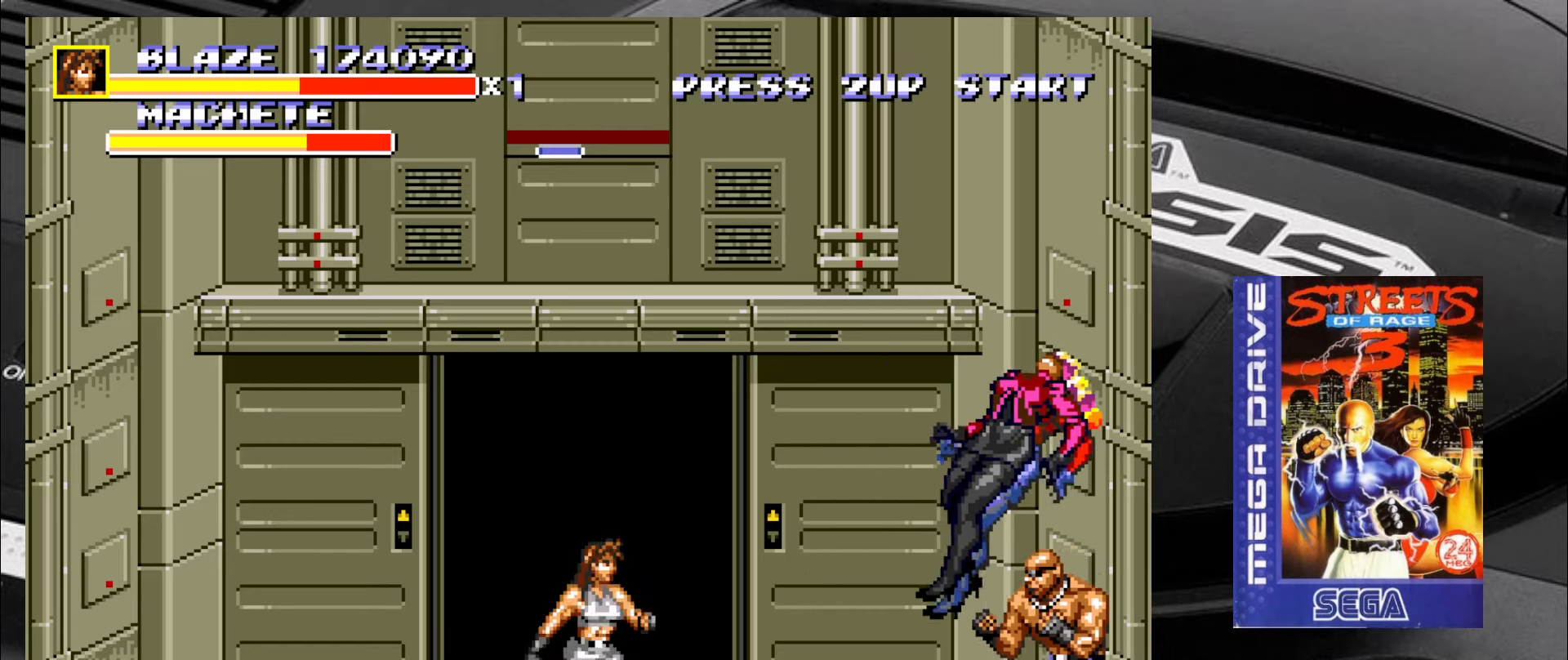
{"buttons": ["CIRCLE", "R2"], "left_stick": "center", "events": [[284, "left_stick", "right"], [367, "CIRCLE", "down"], [367, "R2", "down"], [400, "CIRCLE", "up"], [400, "R2", "up"], [400, "left_stick", "center"], [450, "CIRCLE", "down"], [450, "R2", "down"]]}
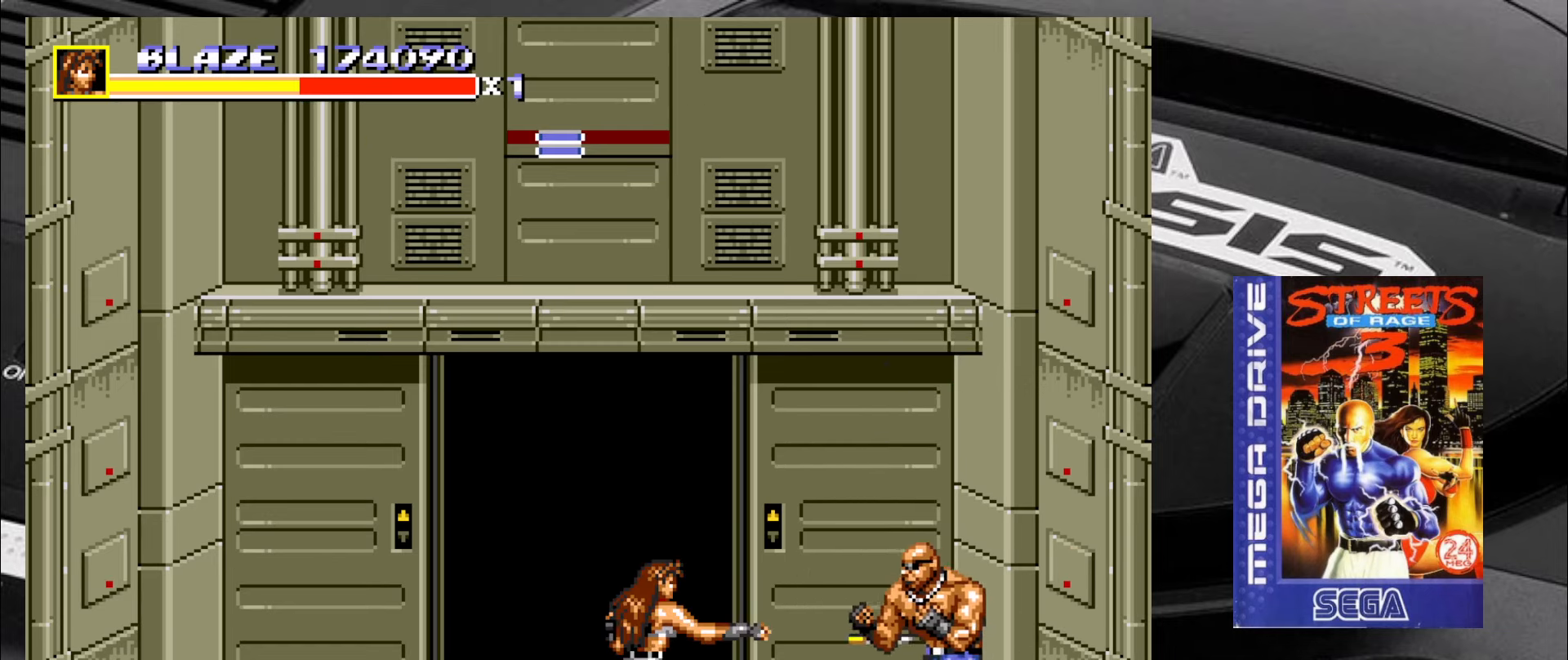
{"buttons": [], "left_stick": "left", "events": [[34, "CIRCLE", "up"], [34, "R2", "up"], [384, "left_stick", "left"]]}
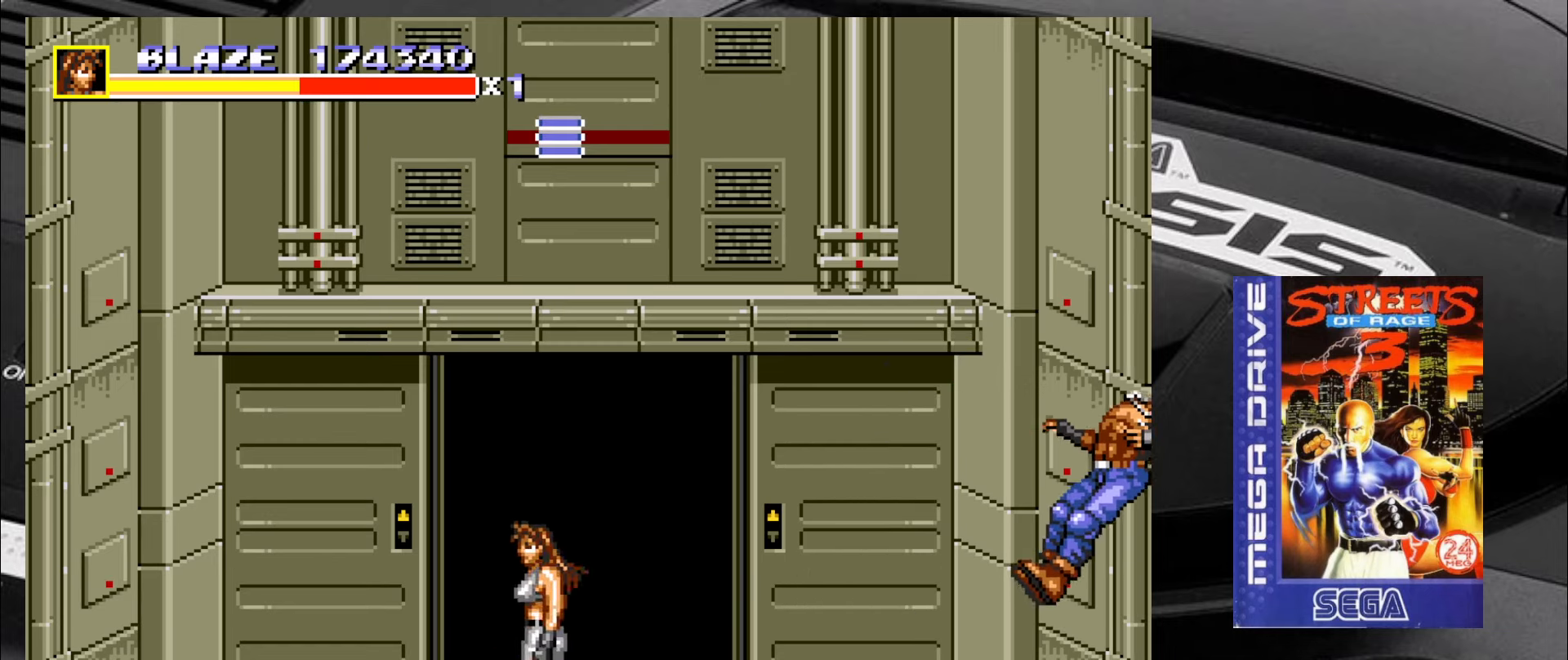
{"buttons": [], "left_stick": "center", "events": [[67, "left_stick", "up-right"], [250, "left_stick", "center"]]}
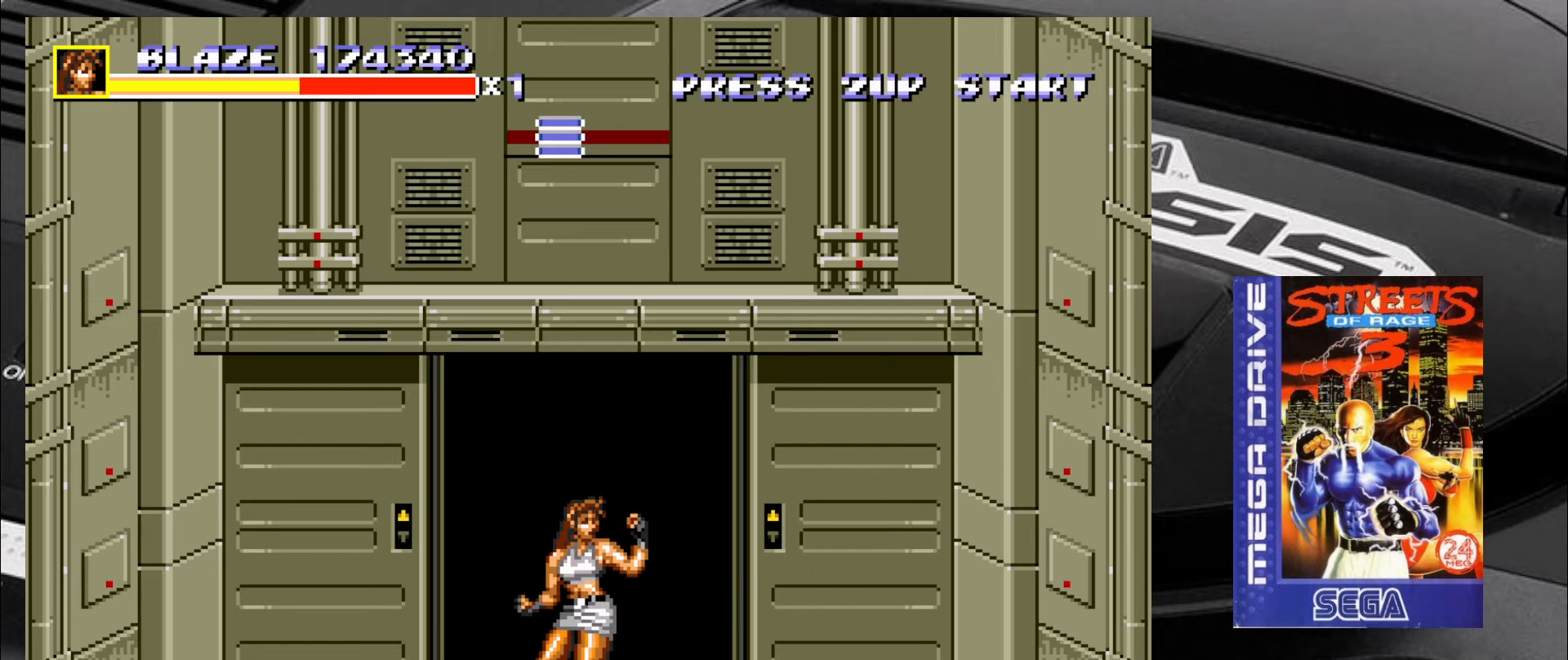
{"buttons": [], "left_stick": "down-right", "events": [[300, "left_stick", "down-left"], [484, "left_stick", "down-right"]]}
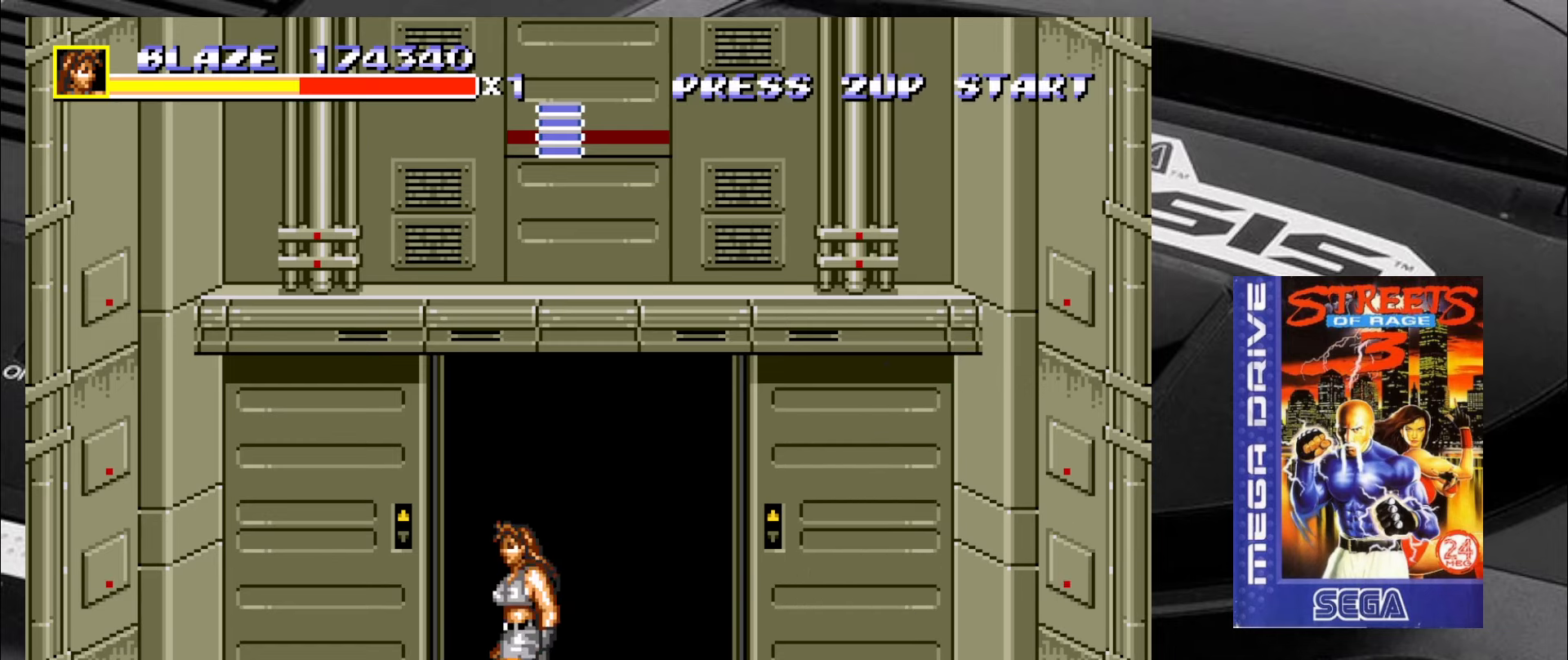
{"buttons": [], "left_stick": "right", "events": [[134, "left_stick", "up-right"], [467, "left_stick", "right"]]}
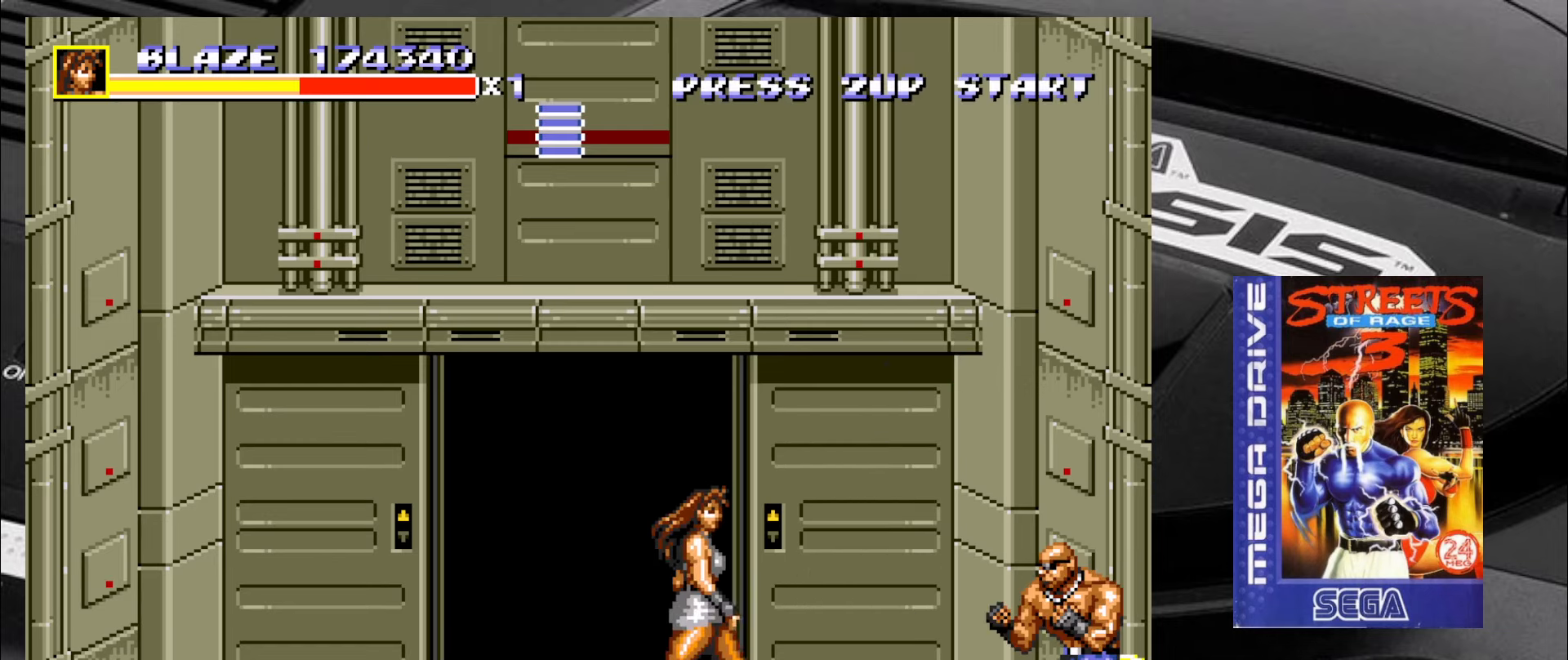
{"buttons": ["CIRCLE"], "left_stick": "right", "events": [[17, "CIRCLE", "down"], [134, "CIRCLE", "up"], [134, "left_stick", "center"], [334, "left_stick", "down"], [384, "left_stick", "down-right"], [500, "CIRCLE", "down"], [500, "left_stick", "right"]]}
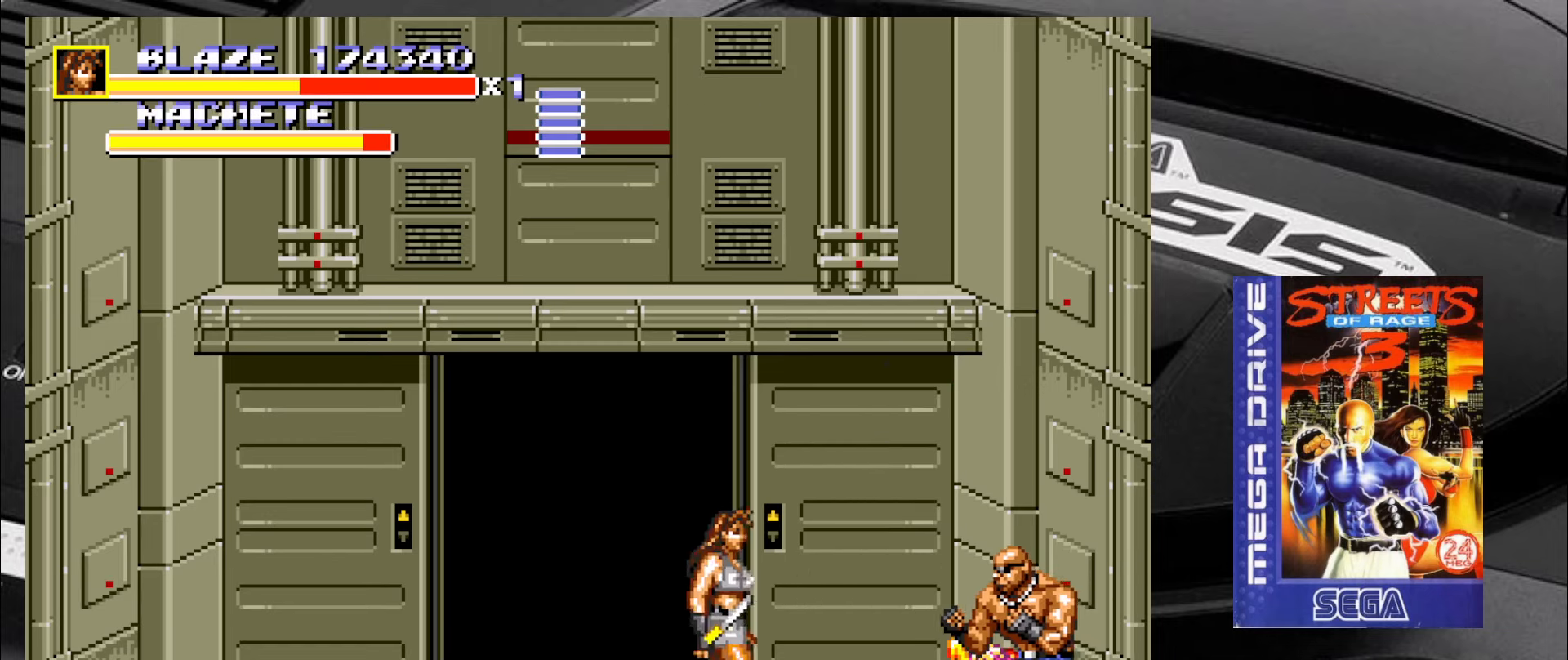
{"buttons": [], "left_stick": "right", "events": [[50, "CIRCLE", "up"], [117, "CIRCLE", "down"], [167, "CIRCLE", "up"], [250, "CIRCLE", "down"], [300, "CIRCLE", "up"], [300, "left_stick", "center"], [450, "left_stick", "right"]]}
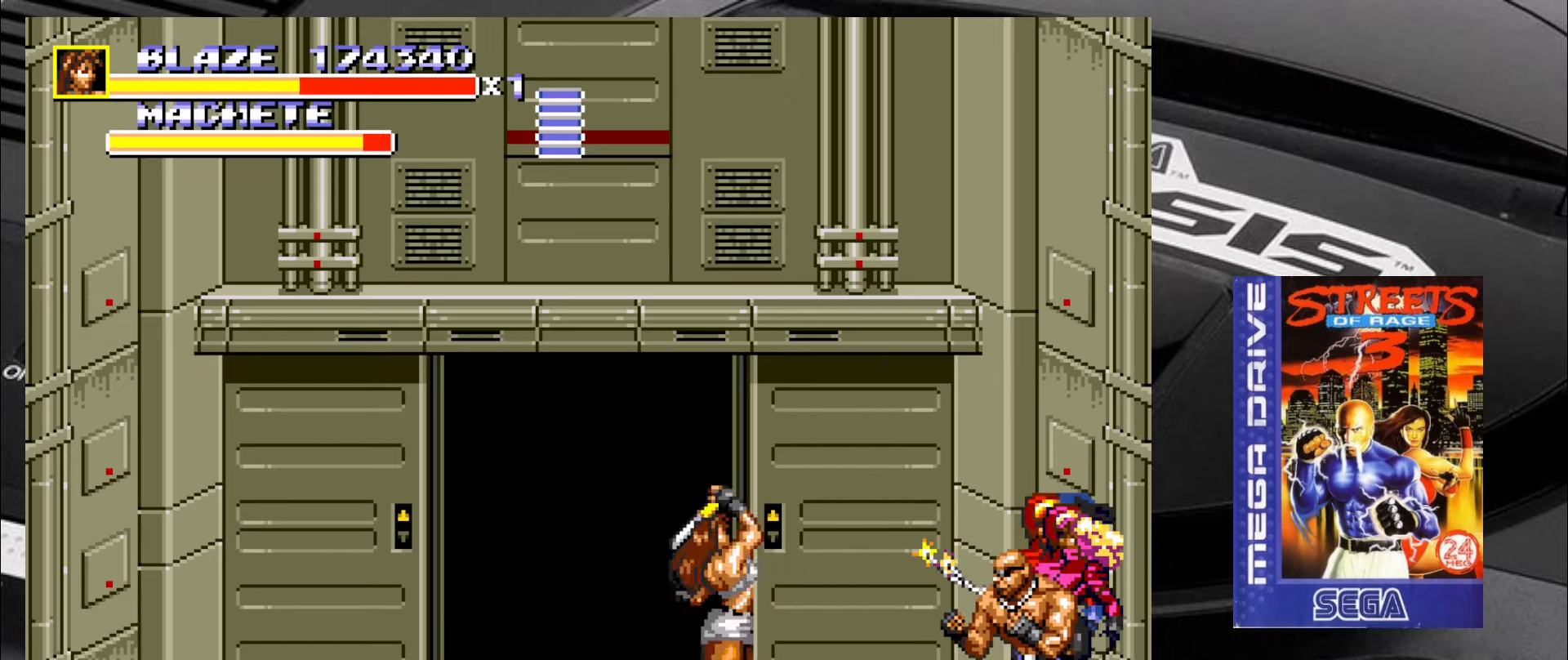
{"buttons": [], "left_stick": "center", "events": [[84, "CIRCLE", "down"], [117, "CIRCLE", "up"], [200, "CIRCLE", "down"], [234, "CIRCLE", "up"], [333, "CIRCLE", "down"], [366, "CIRCLE", "up"], [416, "left_stick", "center"]]}
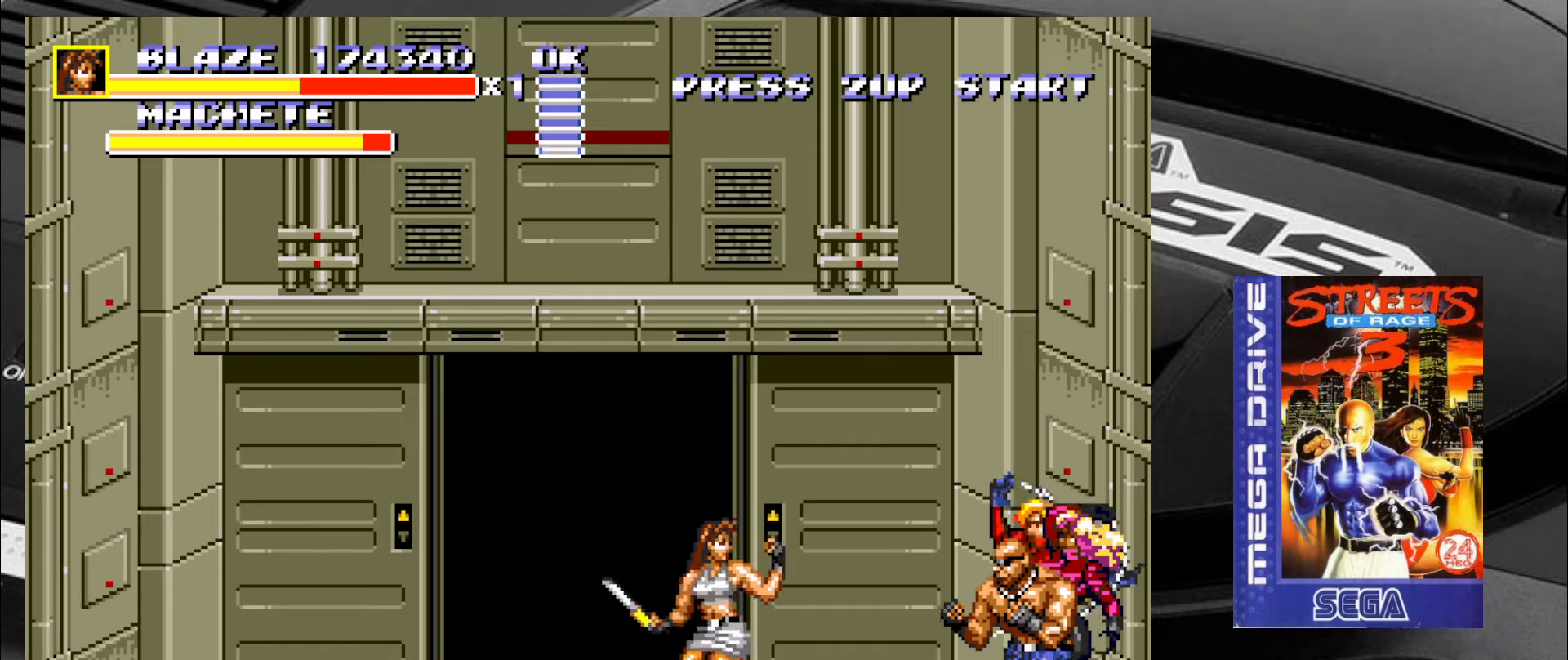
{"buttons": [], "left_stick": "up-left", "events": [[83, "left_stick", "up-left"]]}
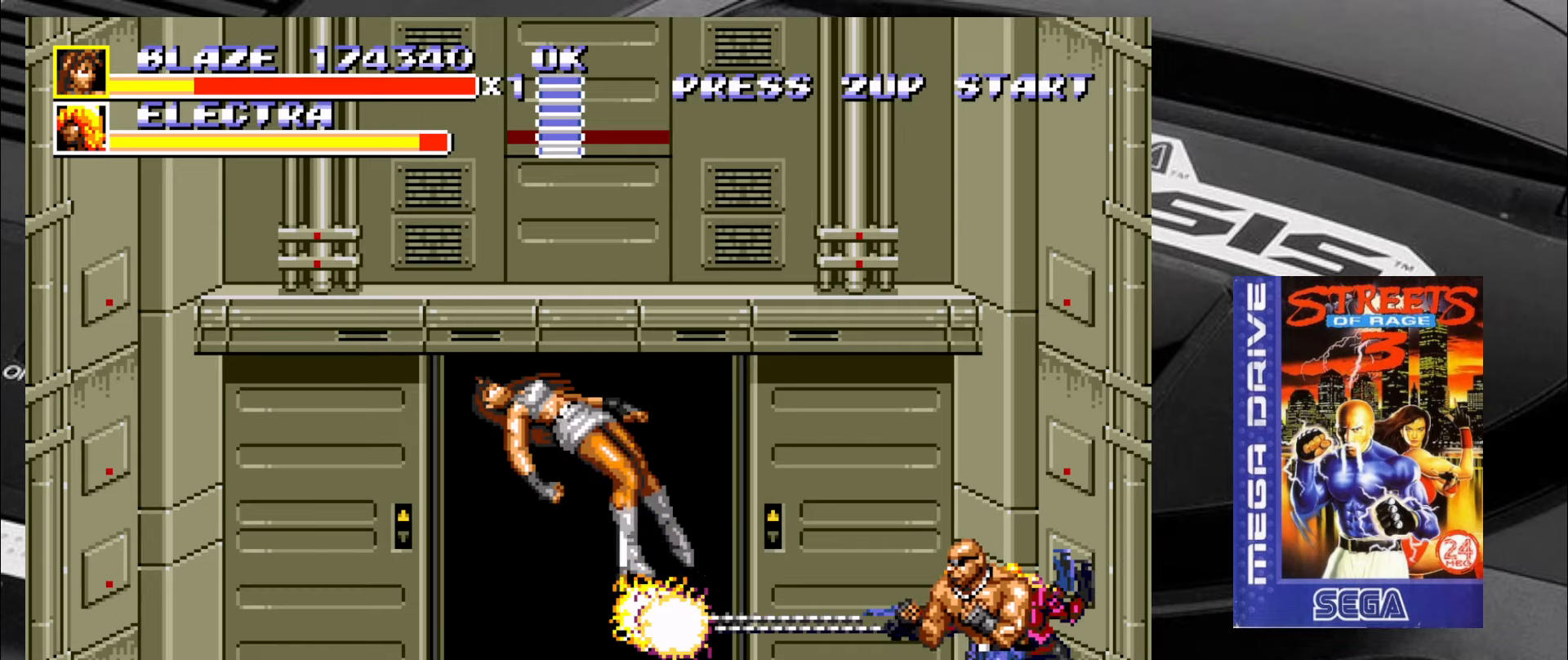
{"buttons": [], "left_stick": "center", "events": [[133, "left_stick", "center"]]}
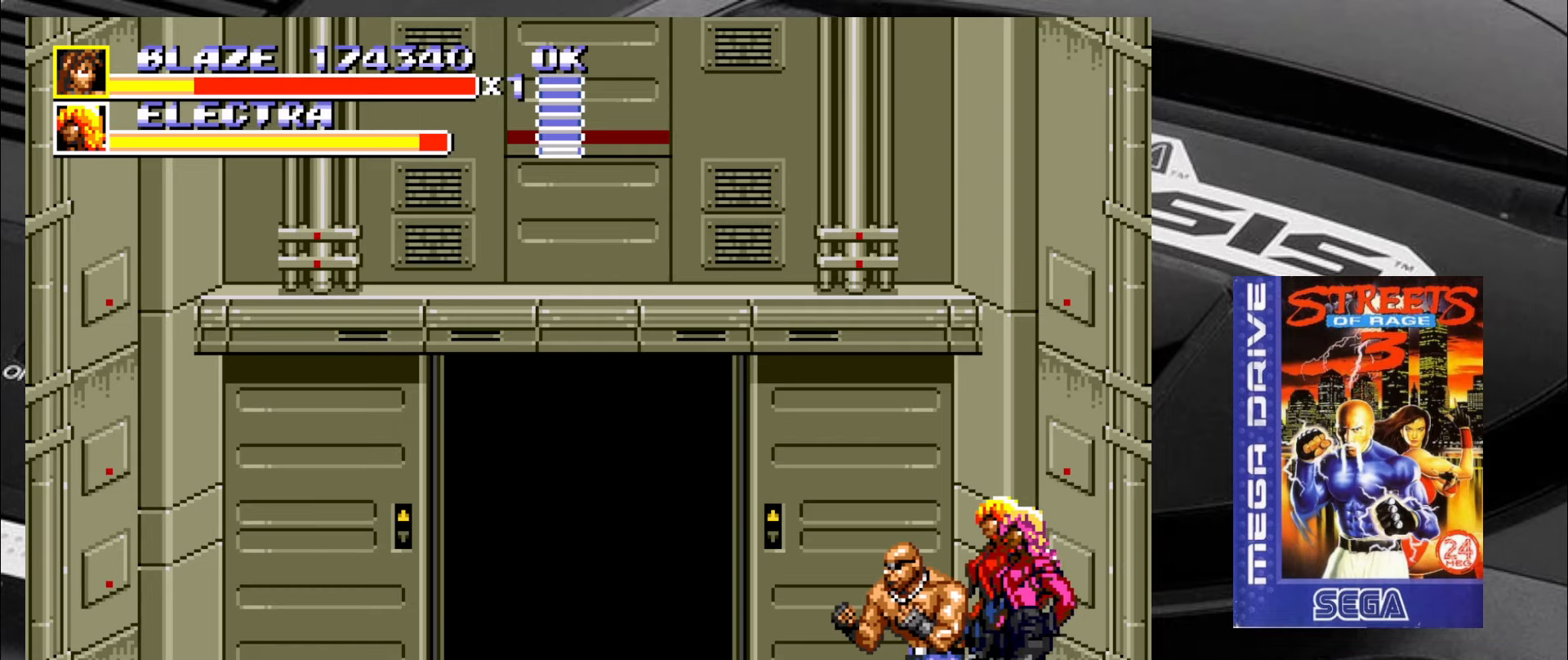
{"buttons": [], "left_stick": "center", "events": []}
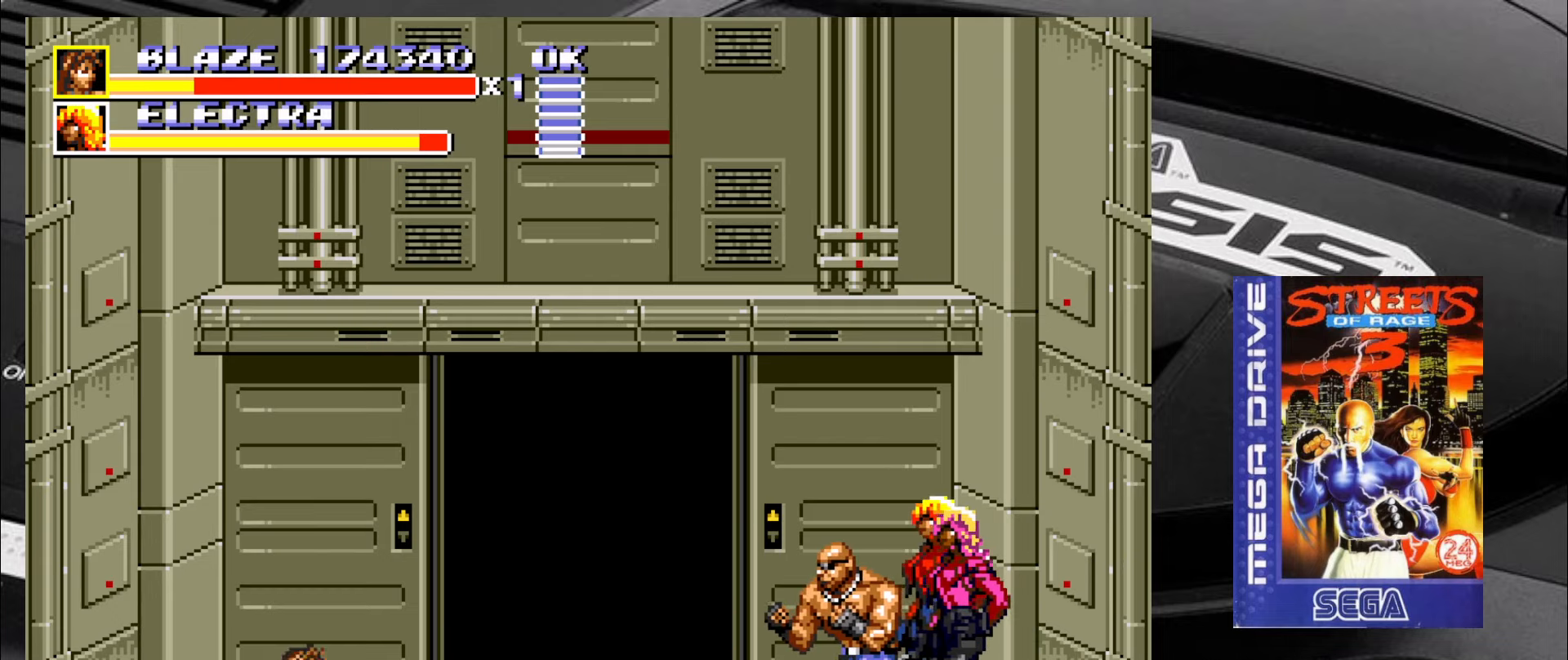
{"buttons": [], "left_stick": "center", "events": []}
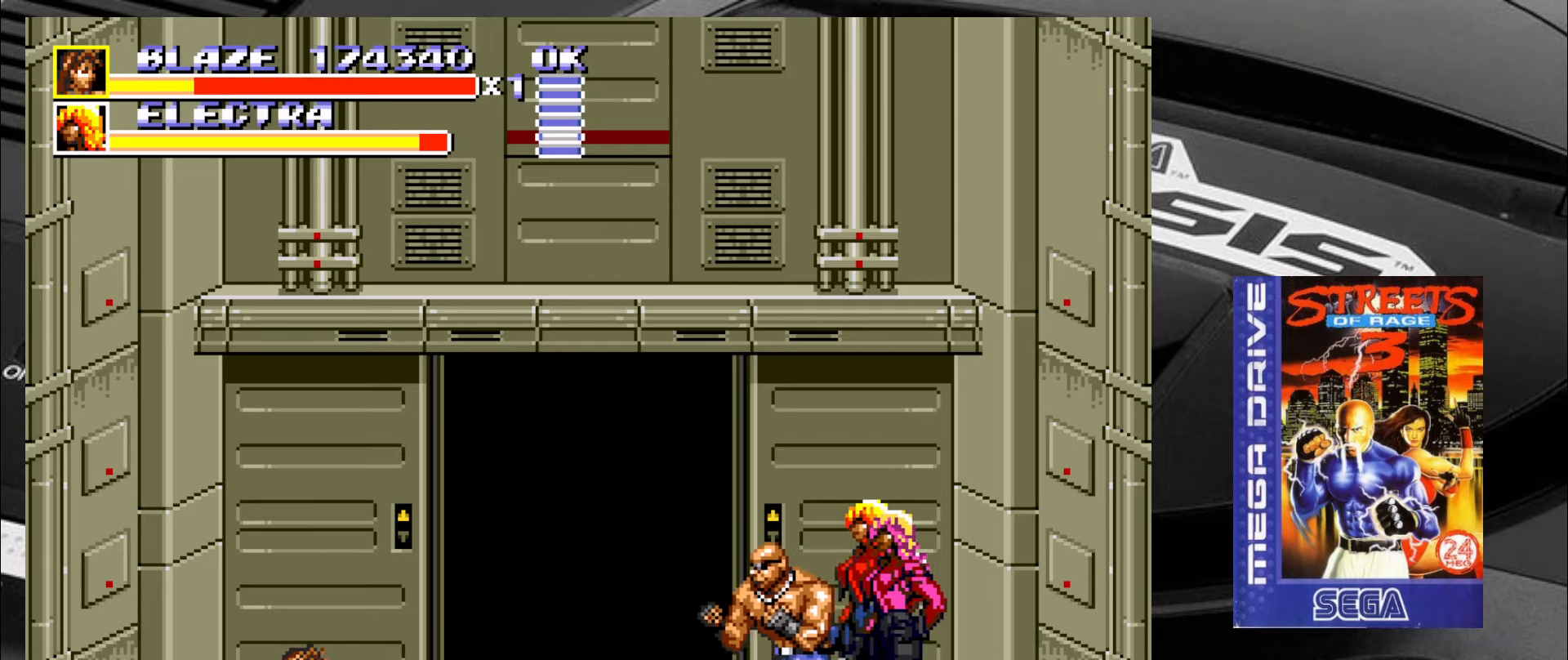
{"buttons": [], "left_stick": "center", "events": []}
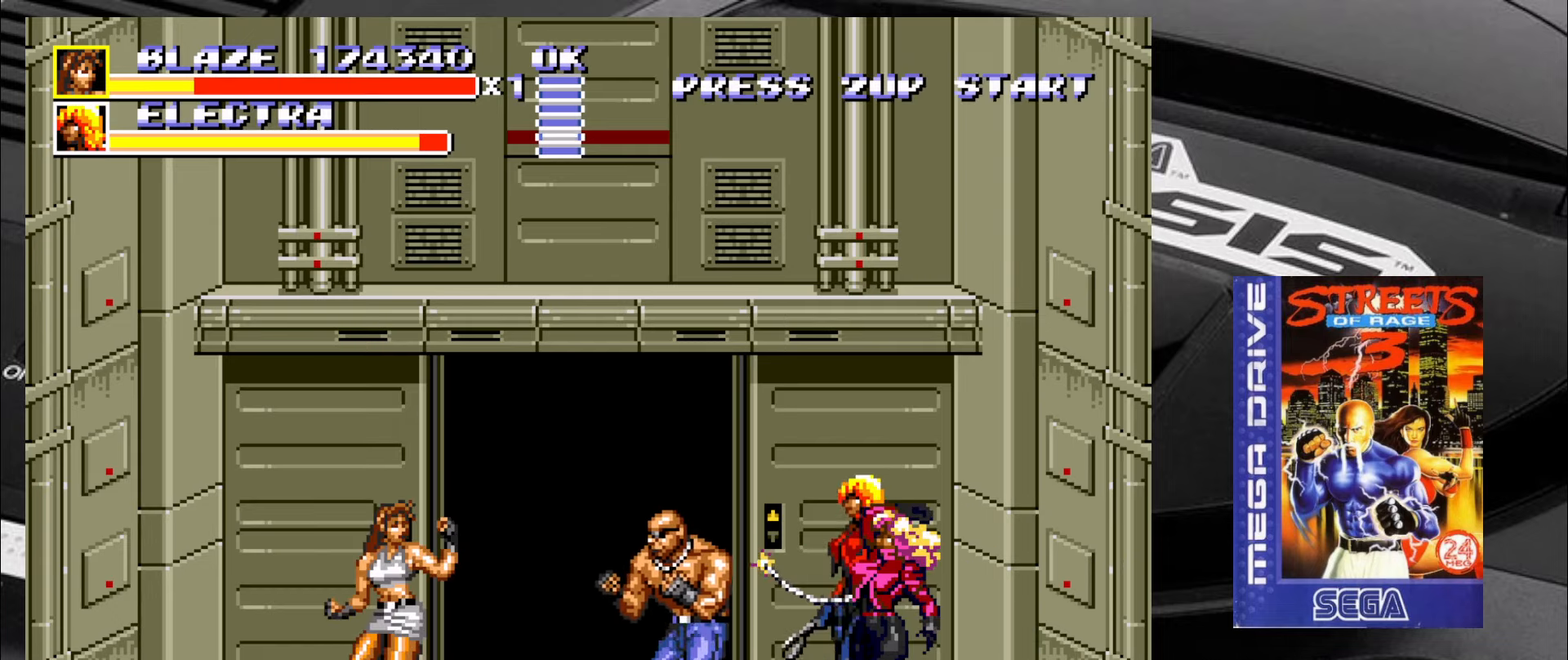
{"buttons": [], "left_stick": "up-right", "events": [[16, "left_stick", "left"], [133, "left_stick", "down-right"], [250, "left_stick", "up"], [316, "left_stick", "left"], [366, "left_stick", "down-right"], [450, "left_stick", "up-right"]]}
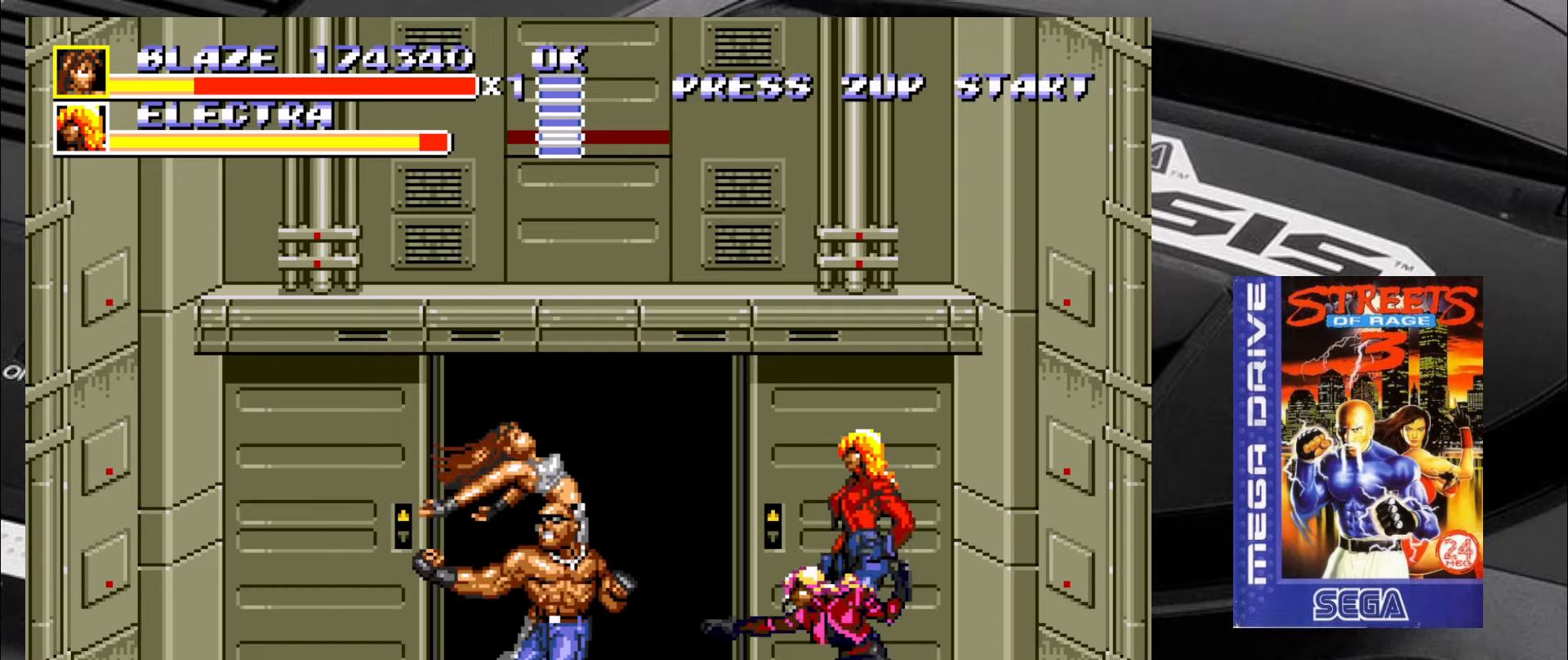
{"buttons": [], "left_stick": "down-right", "events": [[33, "left_stick", "up-left"], [116, "left_stick", "down-left"], [200, "left_stick", "right"], [283, "left_stick", "up"], [366, "left_stick", "left"], [450, "left_stick", "down"], [500, "left_stick", "down-right"]]}
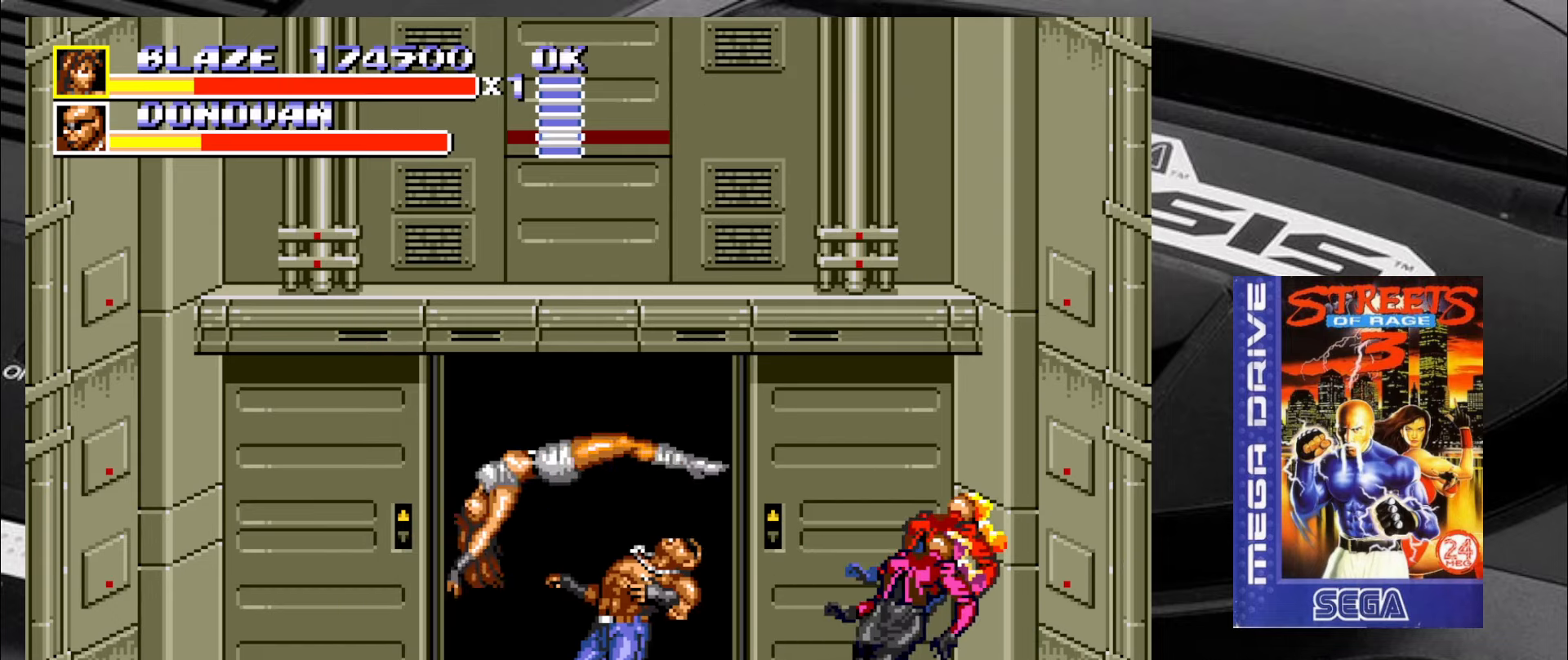
{"buttons": [], "left_stick": "center", "events": [[50, "left_stick", "center"]]}
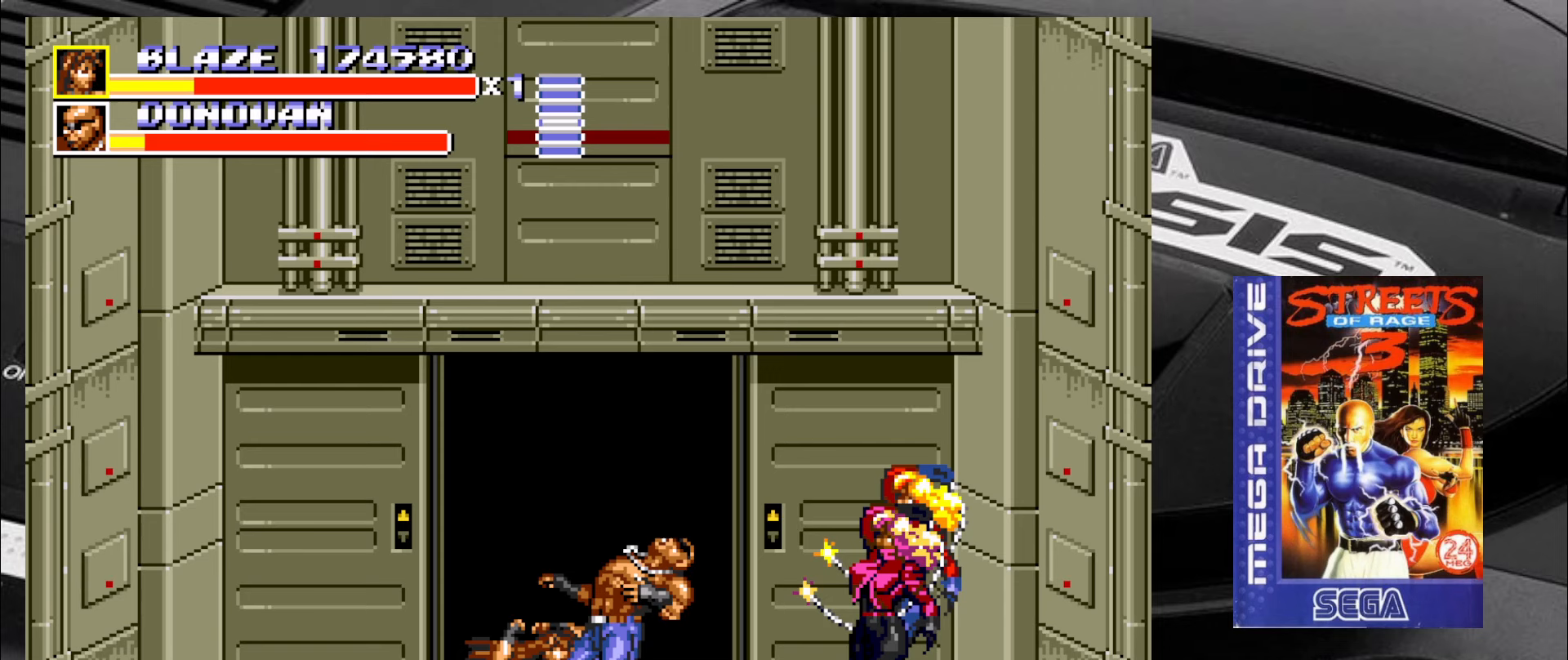
{"buttons": [], "left_stick": "center", "events": []}
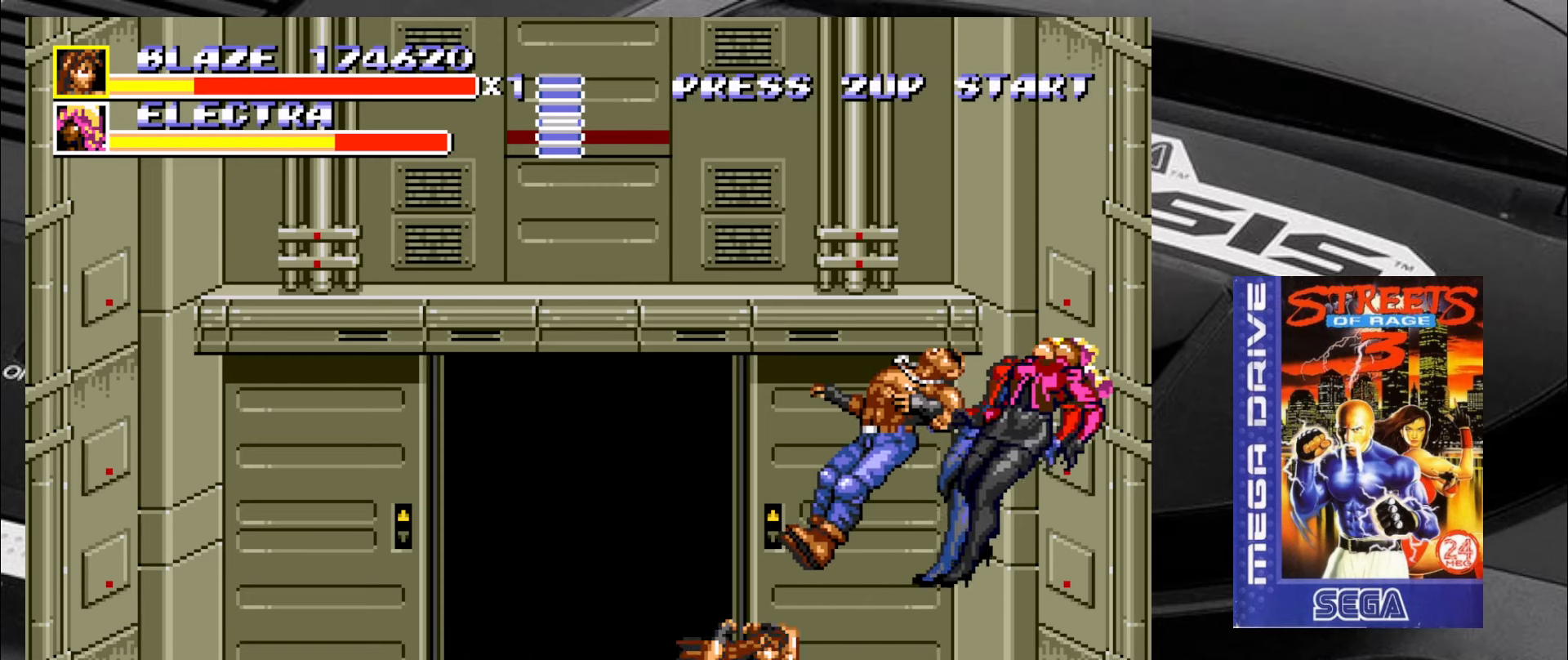
{"buttons": [], "left_stick": "down-left", "events": [[317, "left_stick", "down-left"]]}
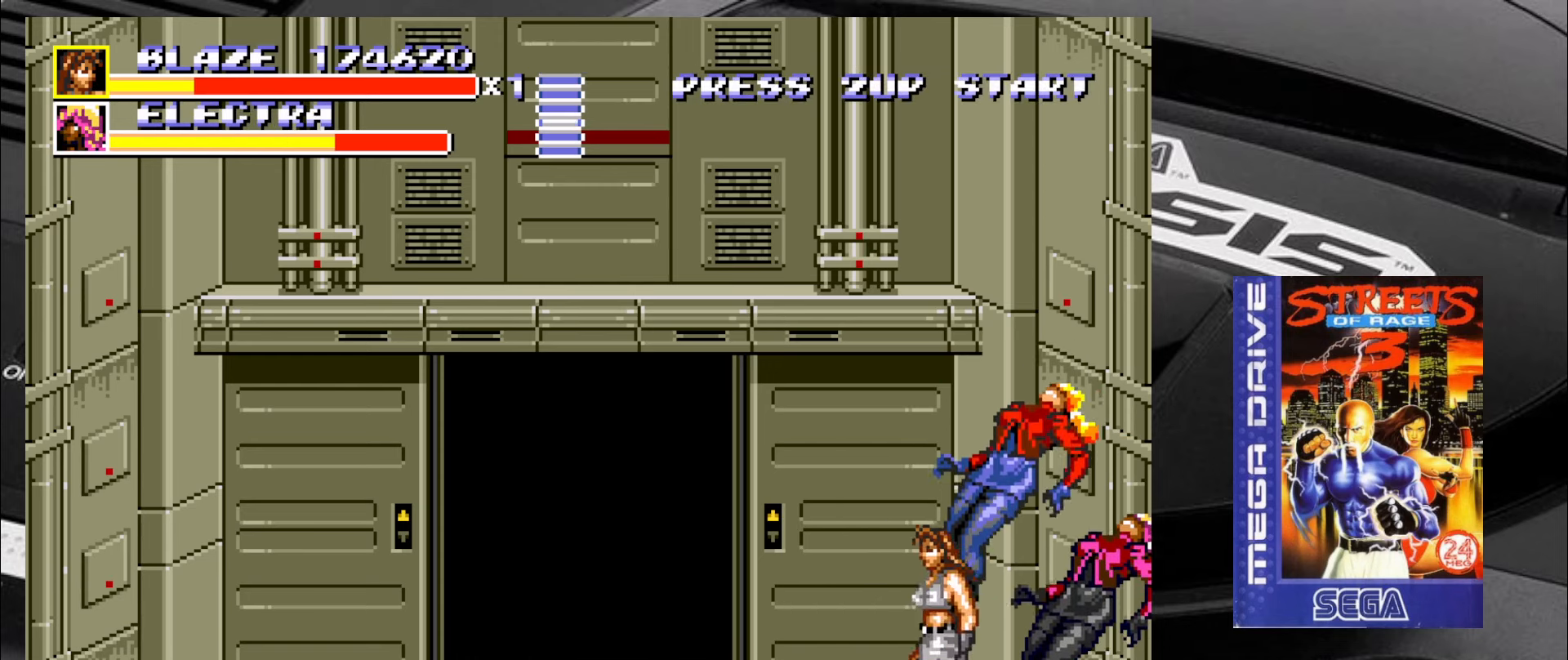
{"buttons": [], "left_stick": "left", "events": [[467, "left_stick", "left"]]}
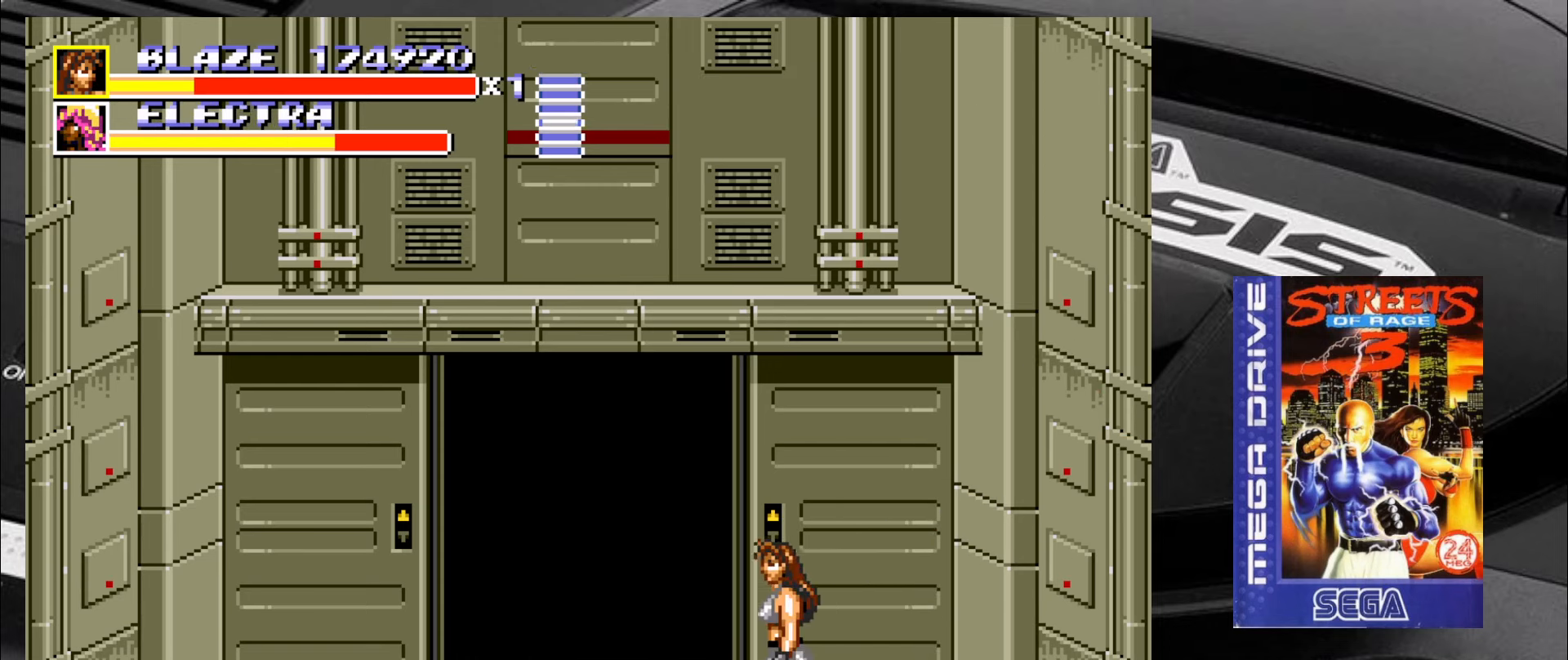
{"buttons": ["CIRCLE"], "left_stick": "down-left", "events": [[167, "left_stick", "up-left"], [417, "CIRCLE", "down"], [467, "left_stick", "down-left"]]}
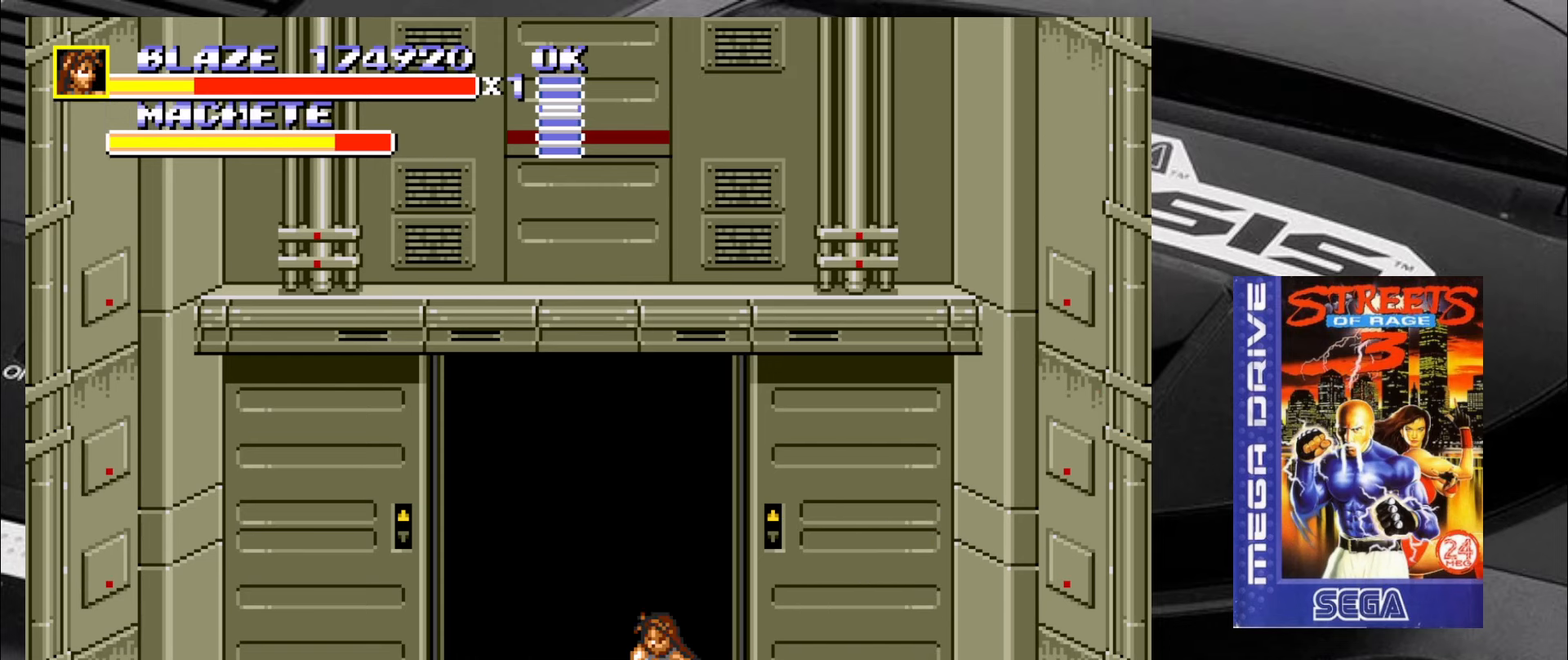
{"buttons": [], "left_stick": "left", "events": [[50, "CIRCLE", "up"], [467, "left_stick", "left"]]}